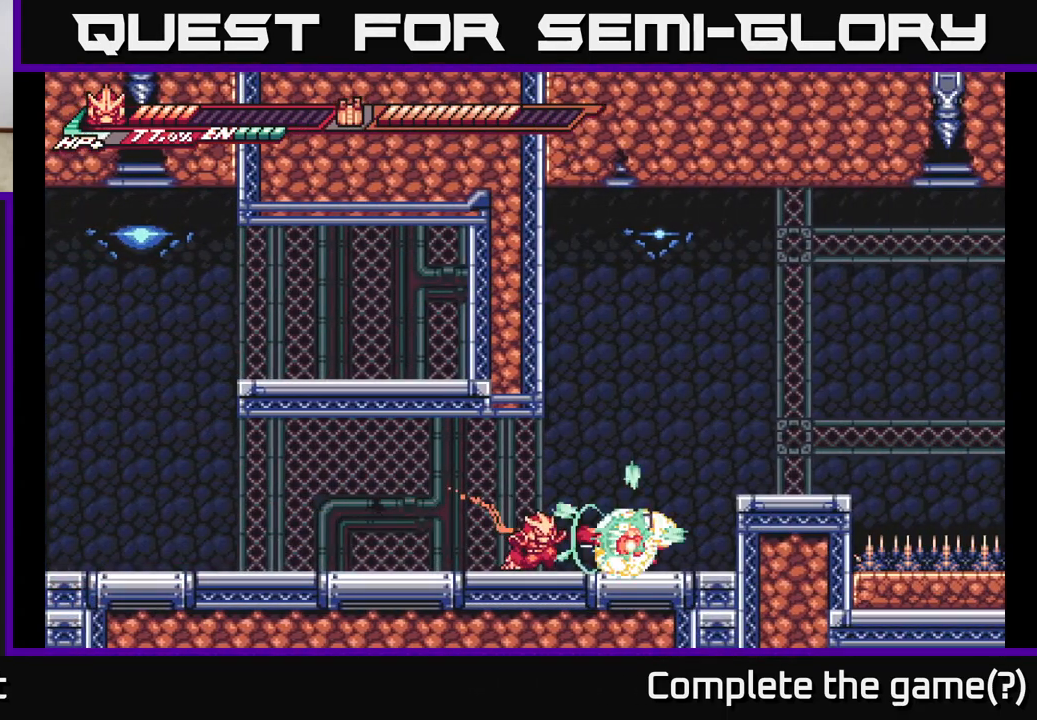
Gameplay with a controller (Xbox layout); each line is a JSON object with the inputs held at the frame after it. "events" lists button and stick changes between this image and that frame as [ms after this image, input, new state], when the widget could be followed in between.
{"buttons": ["R2"], "left_stick": "right", "right_stick": "center", "events": [[33, "X", "up"], [67, "left_stick", "right"], [283, "R2", "down"]]}
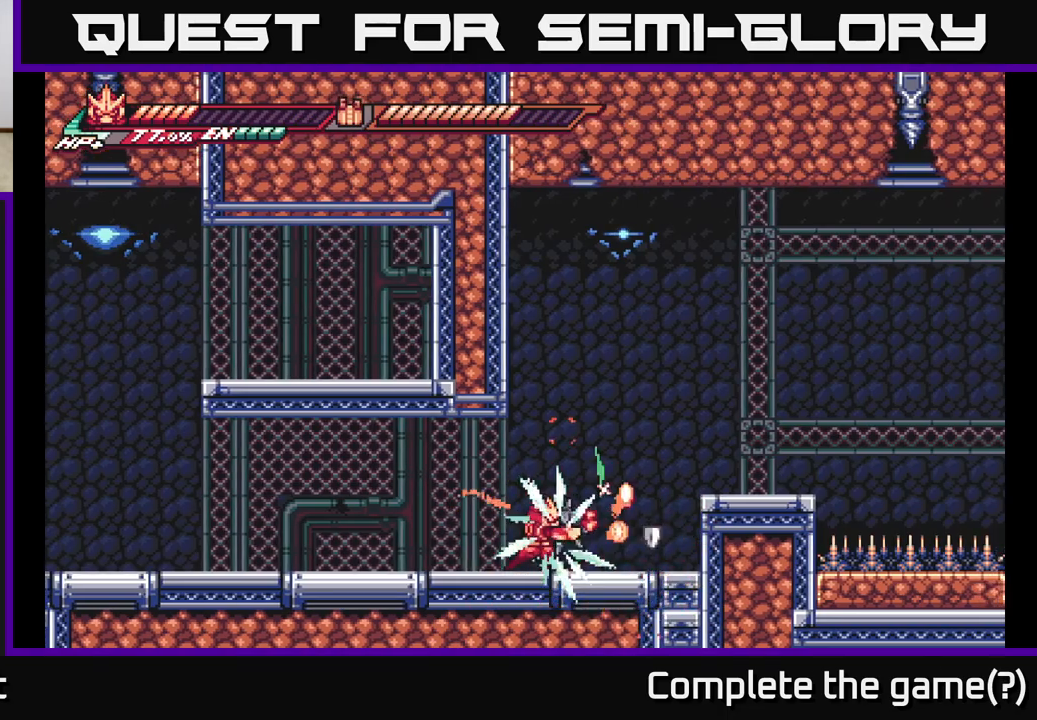
{"buttons": [], "left_stick": "up-right", "right_stick": "center", "events": [[167, "A", "down"], [283, "left_stick", "up-right"], [467, "A", "up"], [467, "R2", "up"]]}
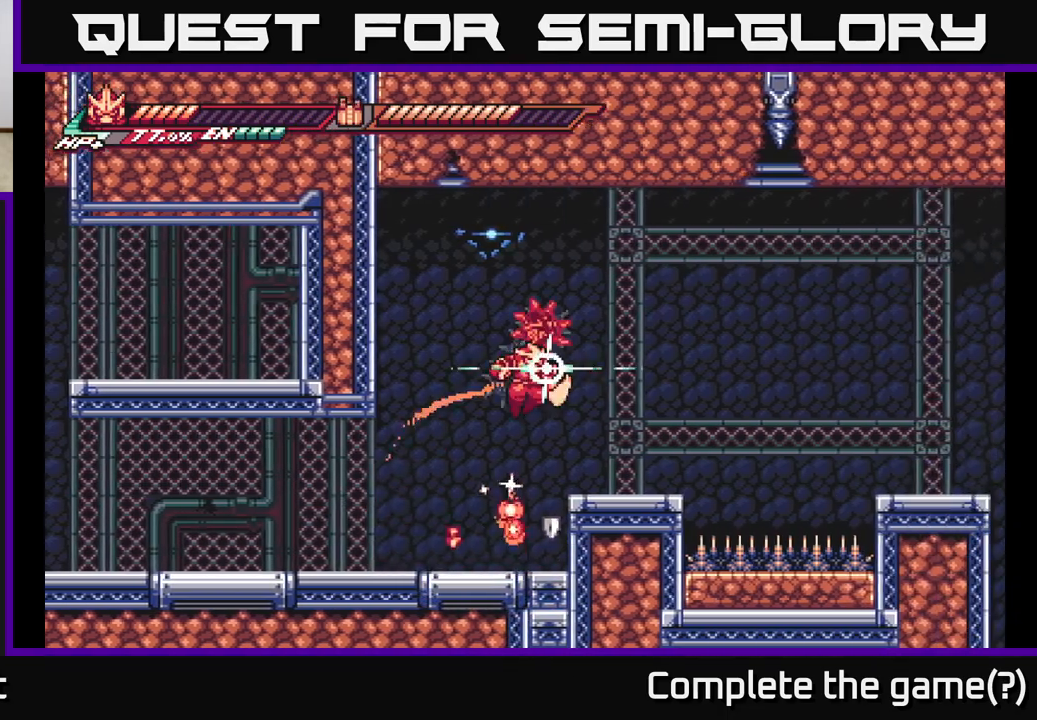
{"buttons": [], "left_stick": "down-left", "right_stick": "center", "events": [[150, "left_stick", "center"], [233, "left_stick", "down-left"]]}
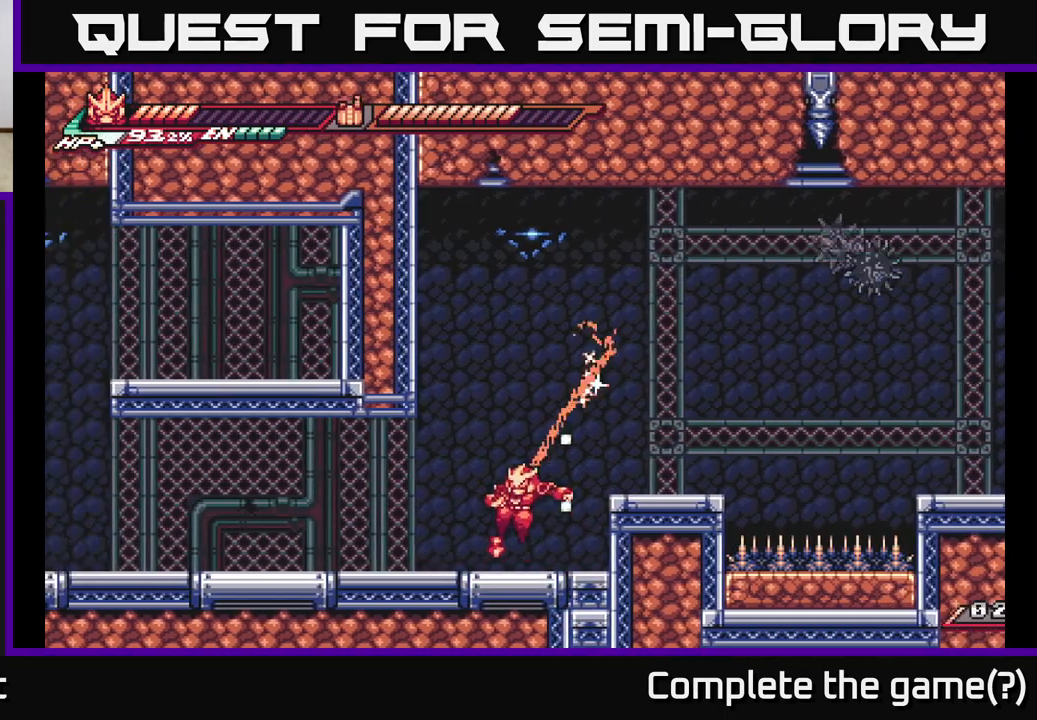
{"buttons": [], "left_stick": "right", "right_stick": "center", "events": [[83, "left_stick", "down-right"], [133, "left_stick", "right"], [150, "A", "down"], [183, "L2", "down"], [317, "A", "up"], [350, "L2", "up"]]}
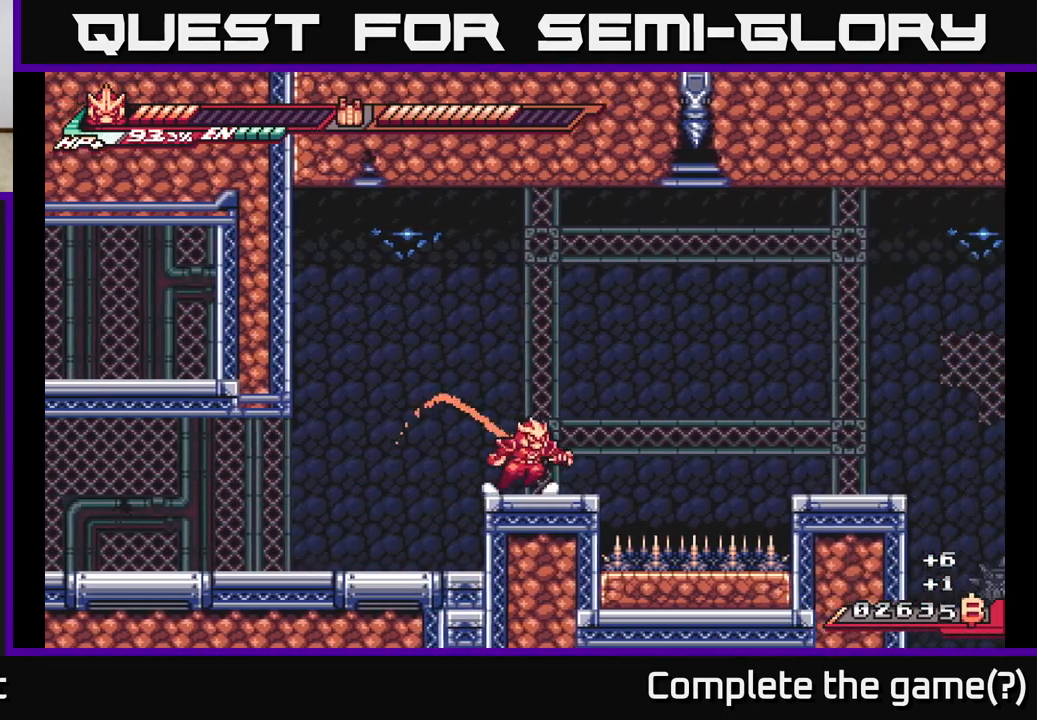
{"buttons": ["L2"], "left_stick": "right", "right_stick": "center", "events": [[83, "L2", "down"], [183, "A", "down"], [467, "A", "up"]]}
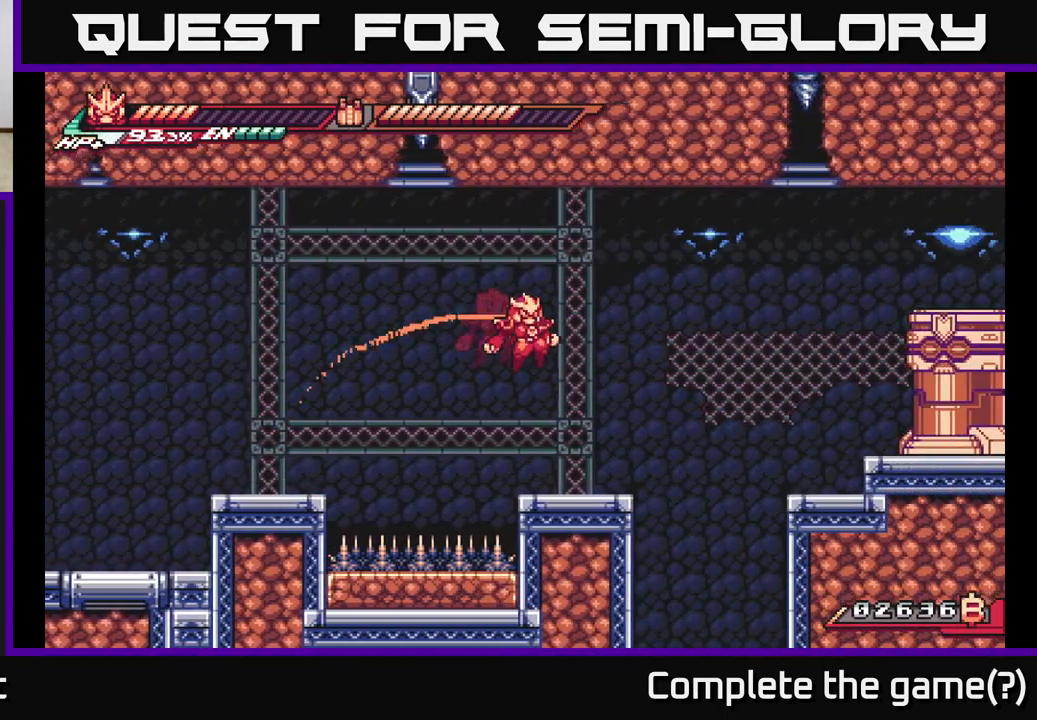
{"buttons": ["A", "L2"], "left_stick": "right", "right_stick": "center", "events": [[50, "L2", "up"], [300, "L2", "down"], [383, "A", "down"]]}
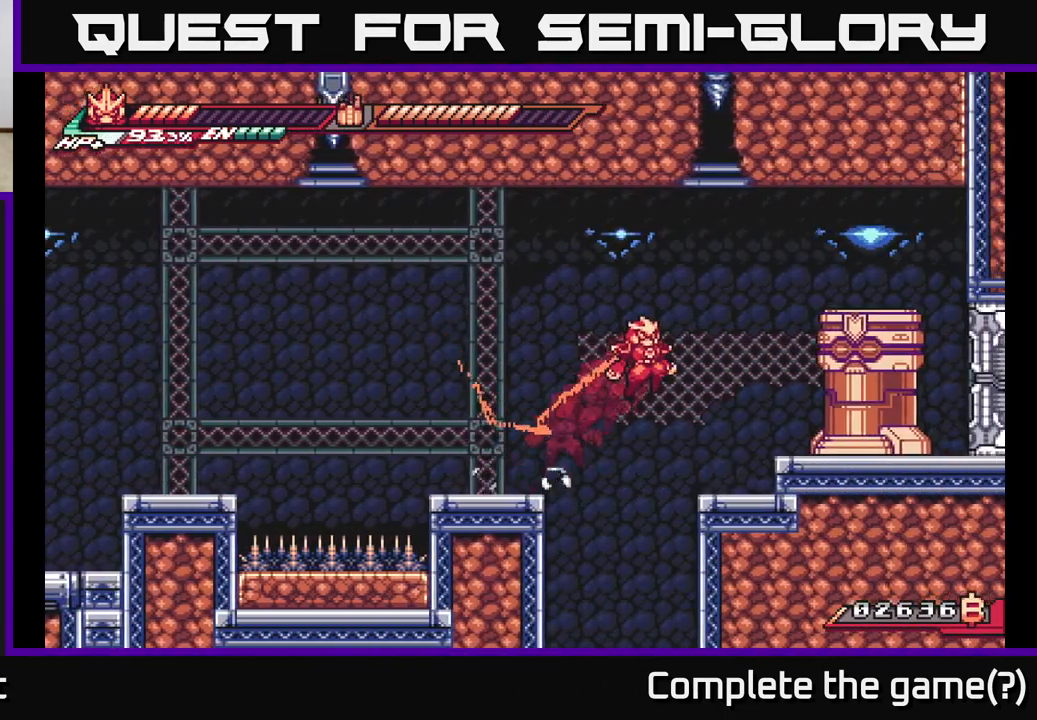
{"buttons": ["X"], "left_stick": "center", "right_stick": "center", "events": [[183, "X", "down"], [200, "L2", "up"], [233, "A", "up"], [300, "X", "up"], [317, "left_stick", "center"], [383, "X", "down"]]}
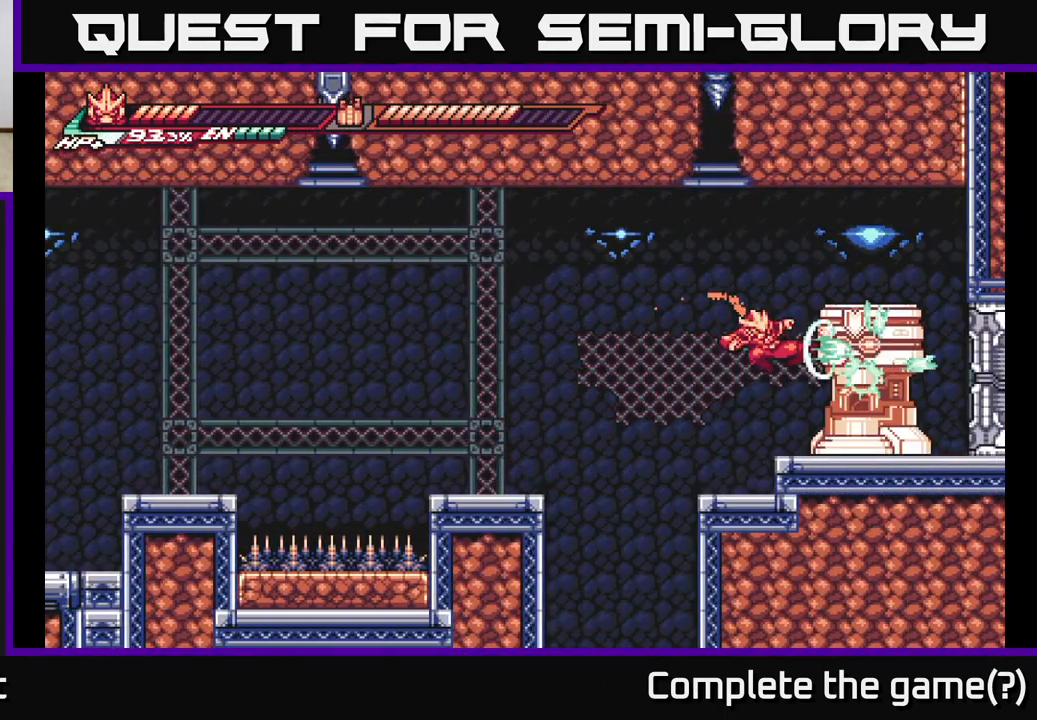
{"buttons": ["A"], "left_stick": "center", "right_stick": "center", "events": [[17, "X", "up"], [133, "X", "down"], [250, "X", "up"], [333, "A", "down"], [383, "X", "down"], [483, "X", "up"]]}
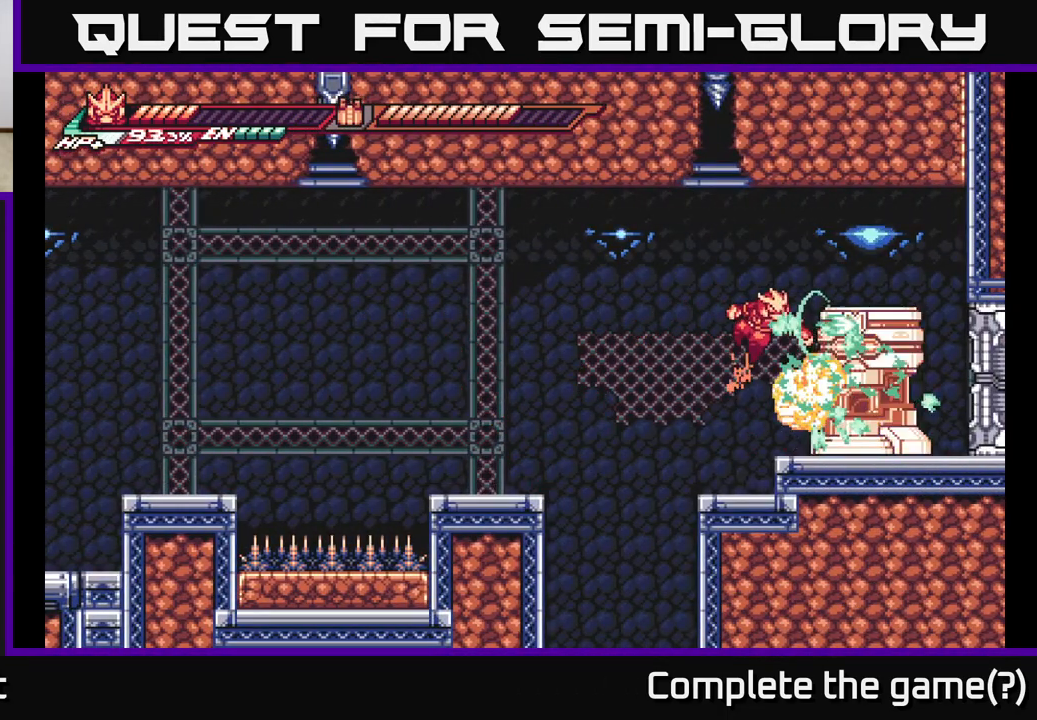
{"buttons": [], "left_stick": "center", "right_stick": "center", "events": [[117, "X", "down"], [167, "A", "up"], [233, "X", "up"], [350, "X", "down"], [467, "X", "up"]]}
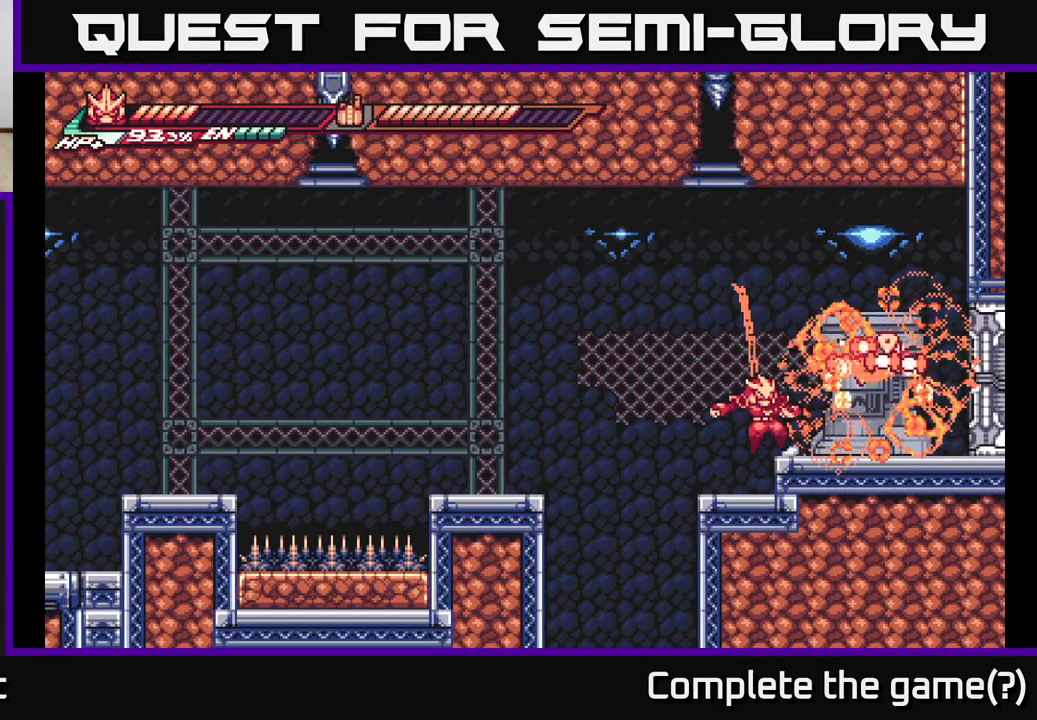
{"buttons": [], "left_stick": "down", "right_stick": "center", "events": [[67, "X", "down"], [183, "X", "up"], [300, "X", "down"], [333, "left_stick", "right"], [400, "left_stick", "down"], [417, "X", "up"]]}
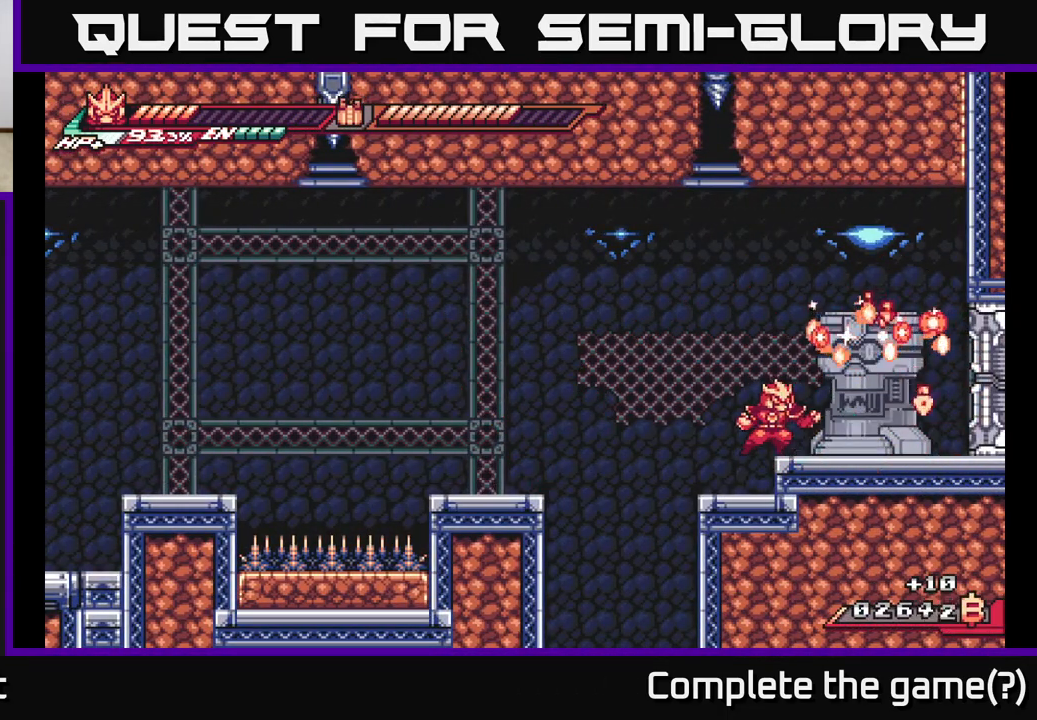
{"buttons": ["R2"], "left_stick": "up-right", "right_stick": "center", "events": [[117, "left_stick", "center"], [150, "R2", "down"], [200, "left_stick", "right"], [467, "left_stick", "up-right"]]}
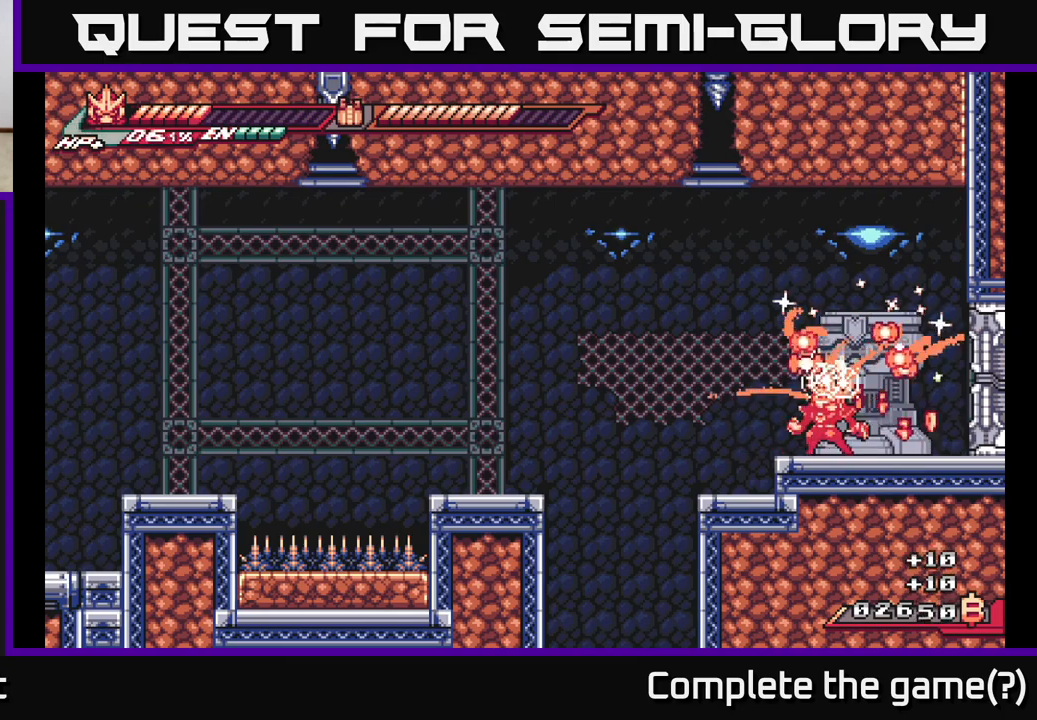
{"buttons": ["X"], "left_stick": "up", "right_stick": "center", "events": [[33, "left_stick", "up"], [67, "R2", "up"], [83, "X", "down"], [167, "X", "up"], [250, "X", "down"], [333, "X", "up"], [417, "X", "down"]]}
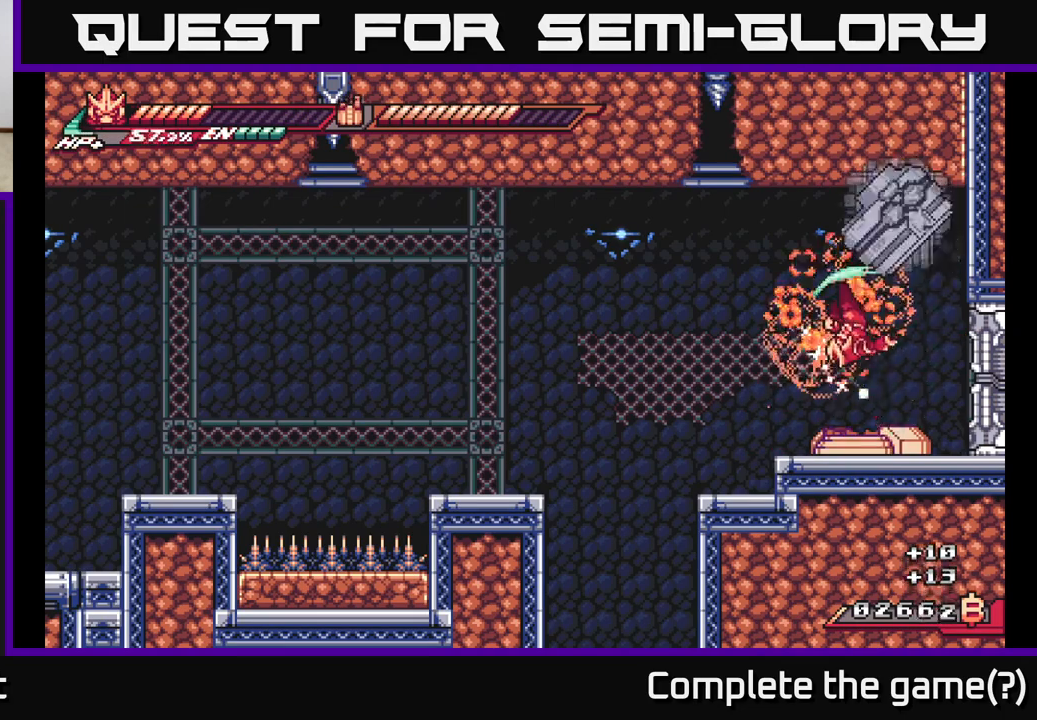
{"buttons": [], "left_stick": "center", "right_stick": "center", "events": [[33, "X", "up"], [167, "left_stick", "center"], [217, "X", "down"], [233, "left_stick", "up"], [333, "X", "up"], [450, "left_stick", "center"]]}
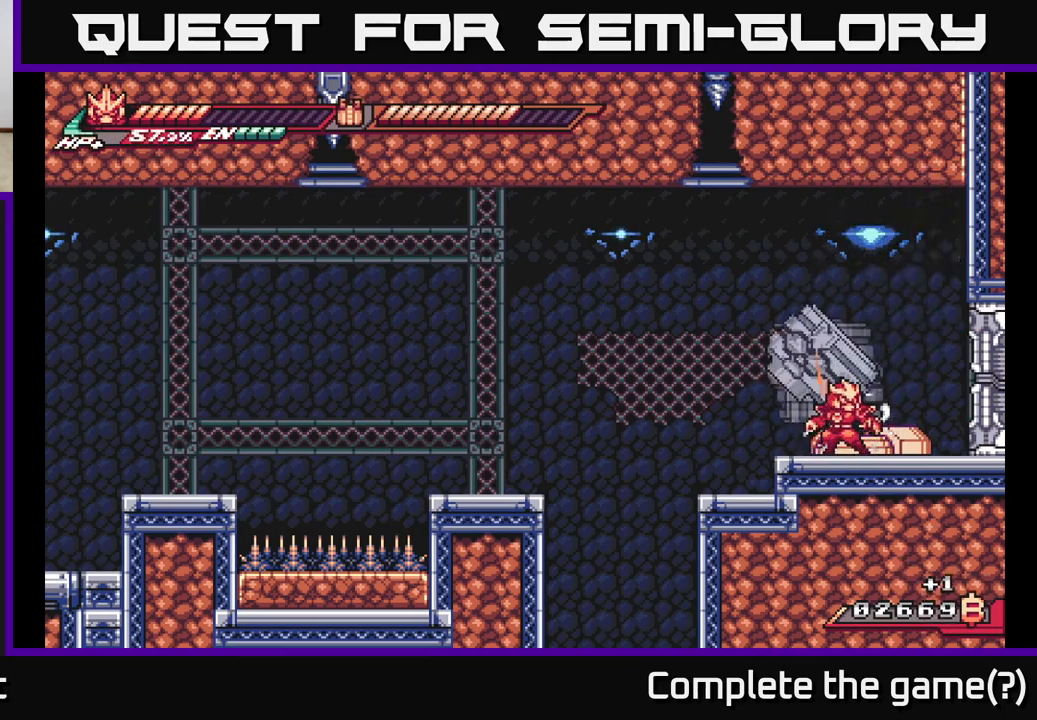
{"buttons": ["R2"], "left_stick": "up-left", "right_stick": "center", "events": [[100, "left_stick", "up"], [150, "left_stick", "up-left"], [217, "R2", "down"]]}
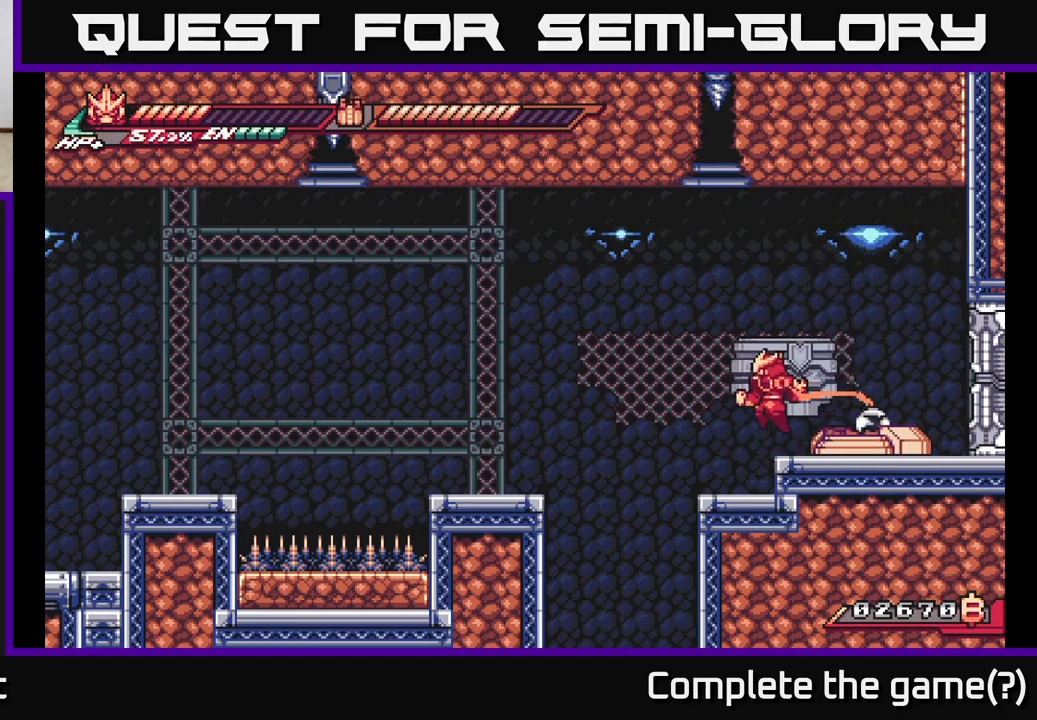
{"buttons": [], "left_stick": "right", "right_stick": "center", "events": [[17, "A", "down"], [83, "X", "down"], [150, "A", "up"], [183, "A", "down"], [183, "R2", "up"], [200, "A", "up"], [217, "X", "up"], [250, "left_stick", "center"], [383, "left_stick", "right"]]}
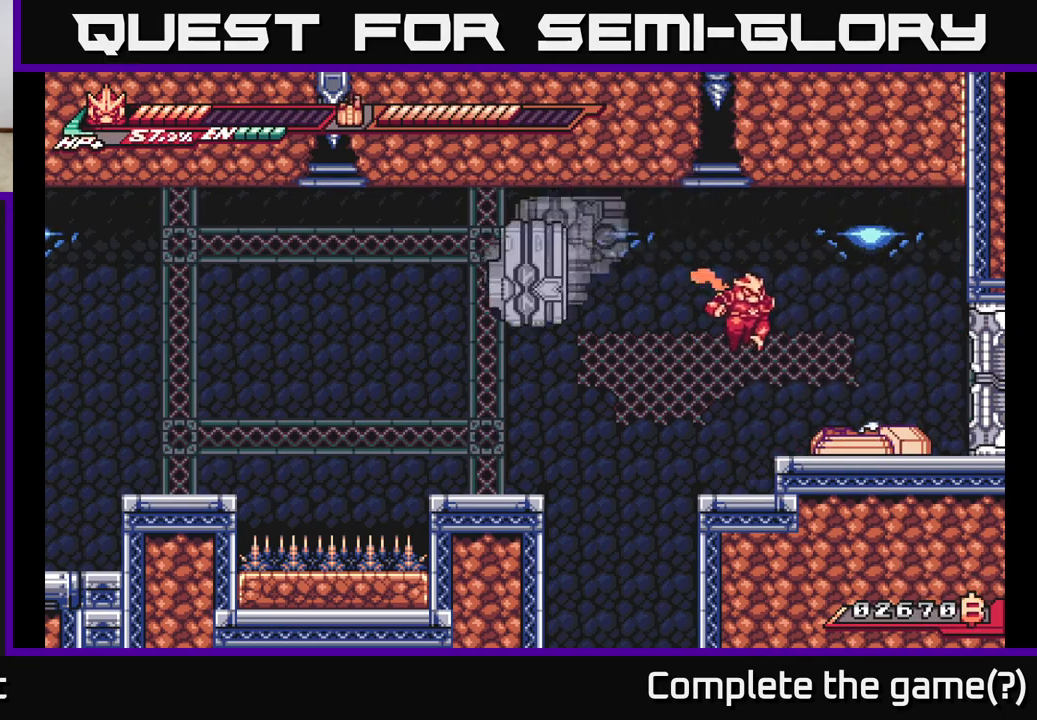
{"buttons": [], "left_stick": "center", "right_stick": "center", "events": [[383, "left_stick", "center"]]}
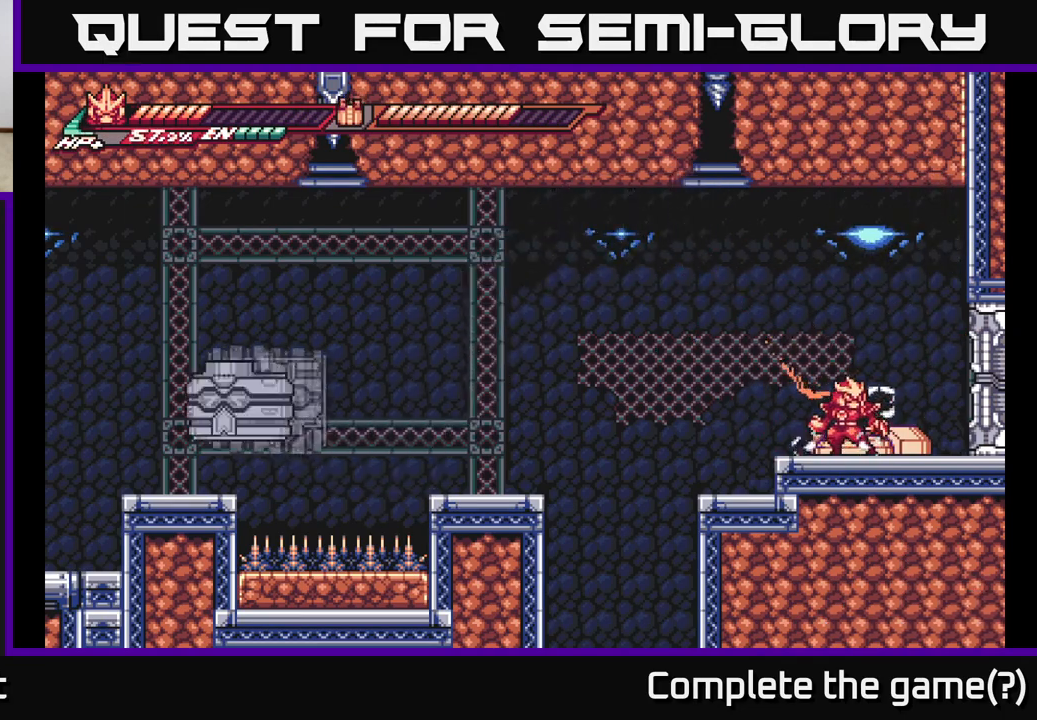
{"buttons": ["L2"], "left_stick": "right", "right_stick": "center", "events": [[117, "left_stick", "left"], [283, "left_stick", "right"], [333, "L2", "down"]]}
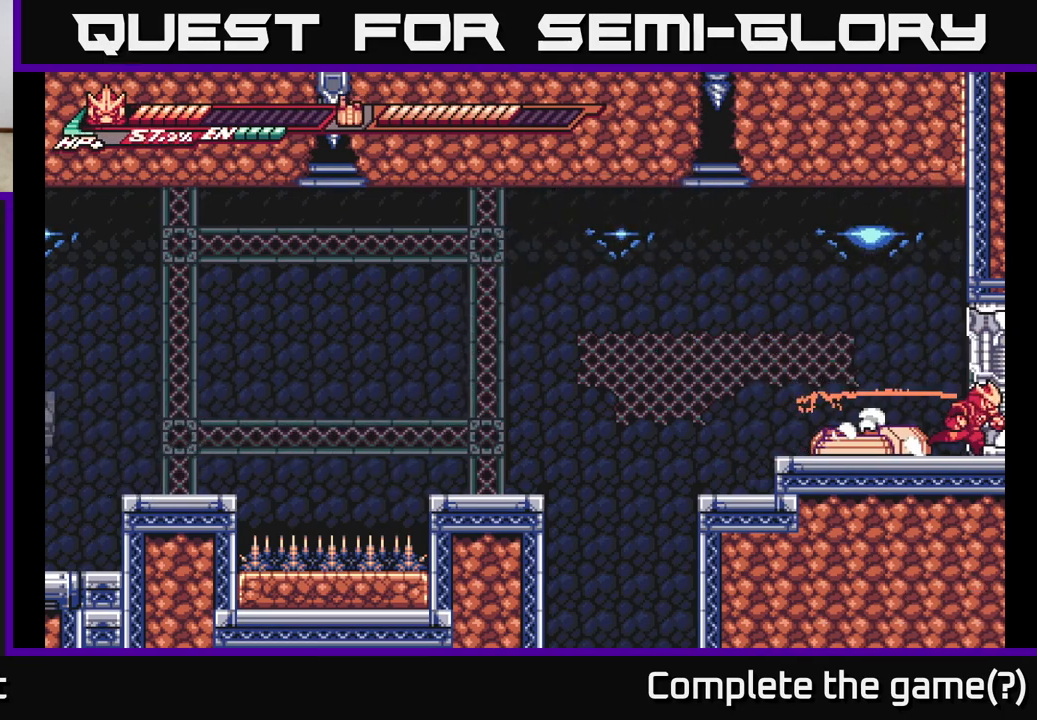
{"buttons": [], "left_stick": "right", "right_stick": "center", "events": [[500, "L2", "up"]]}
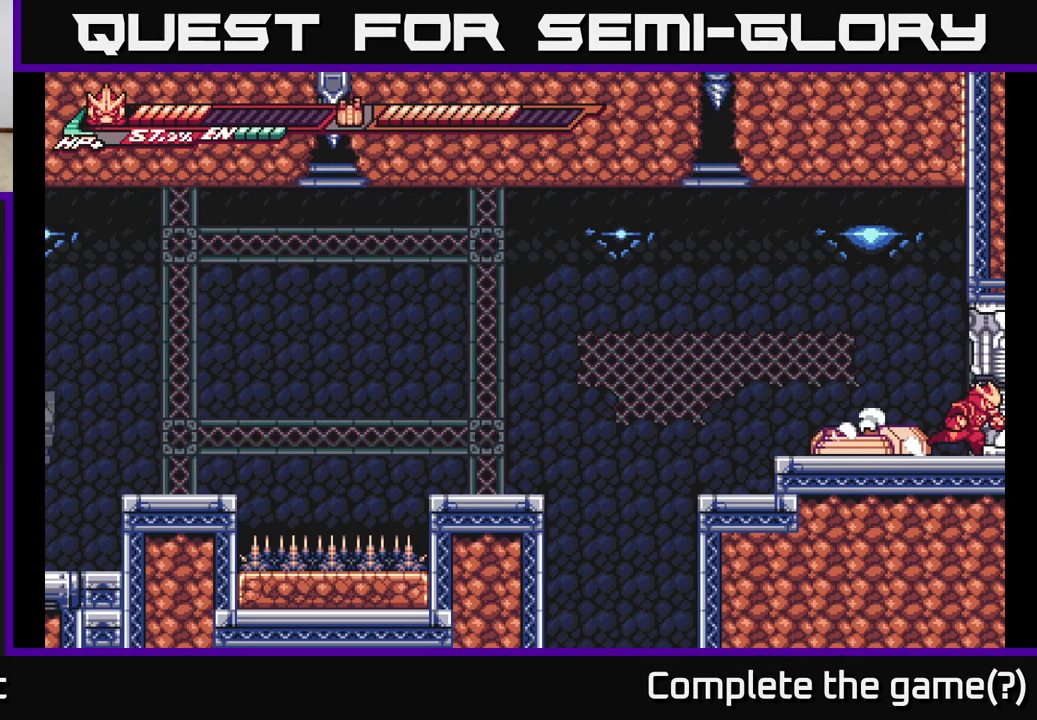
{"buttons": [], "left_stick": "center", "right_stick": "center", "events": [[33, "left_stick", "center"]]}
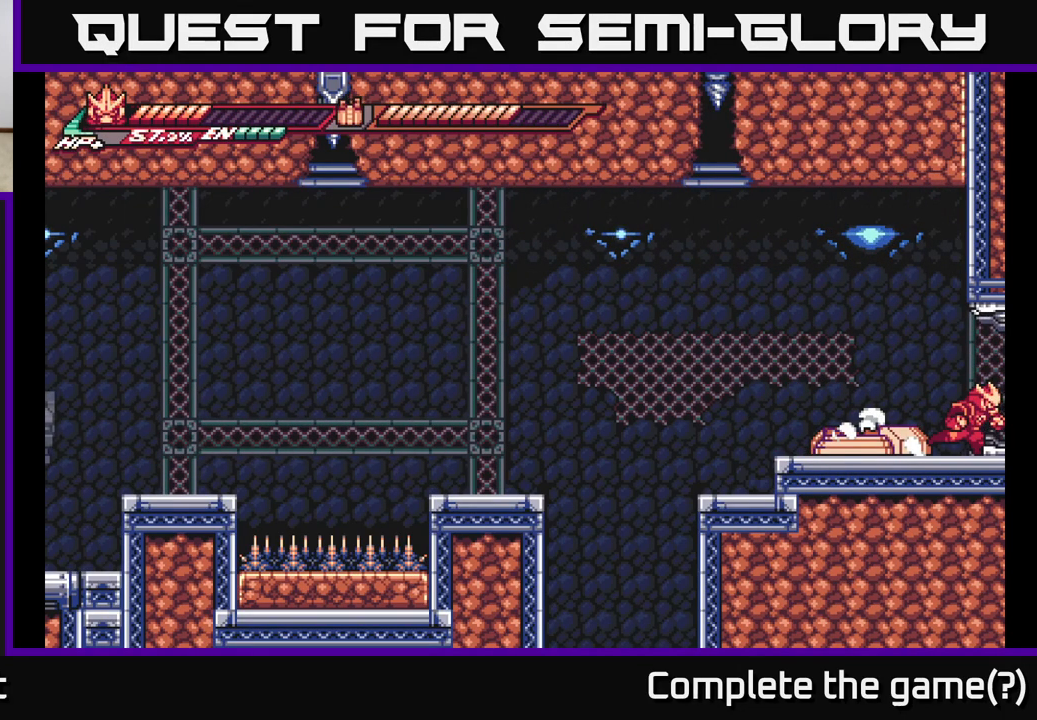
{"buttons": ["L2"], "left_stick": "right", "right_stick": "center", "events": [[400, "L2", "down"], [400, "left_stick", "right"]]}
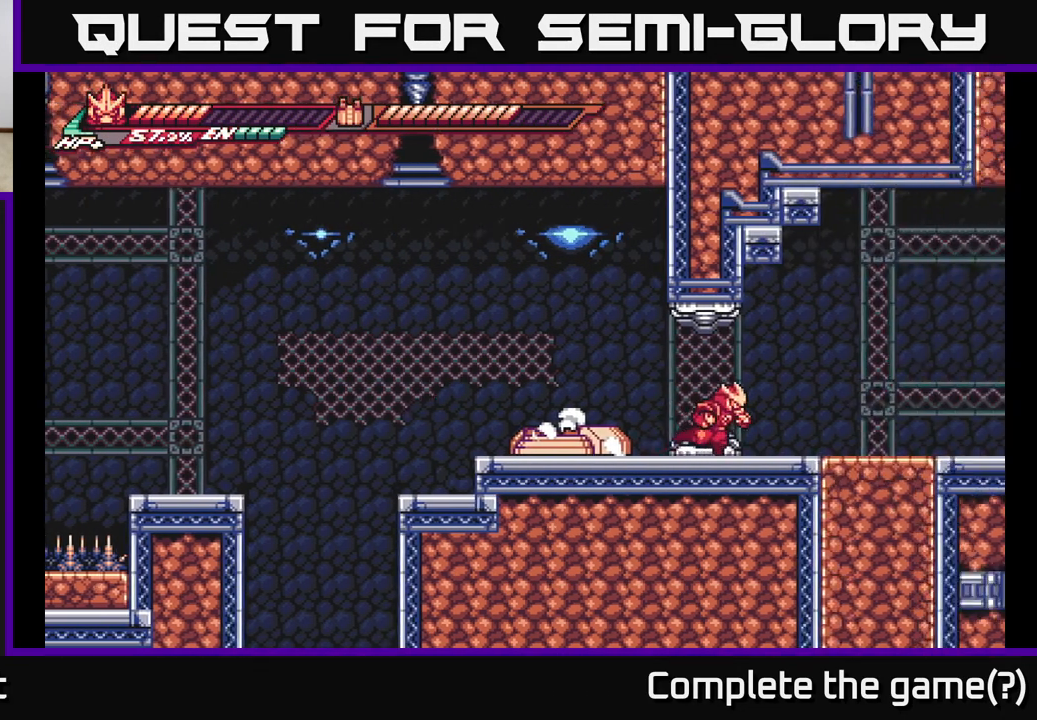
{"buttons": [], "left_stick": "right", "right_stick": "center", "events": [[83, "L2", "up"], [150, "left_stick", "center"], [500, "left_stick", "right"]]}
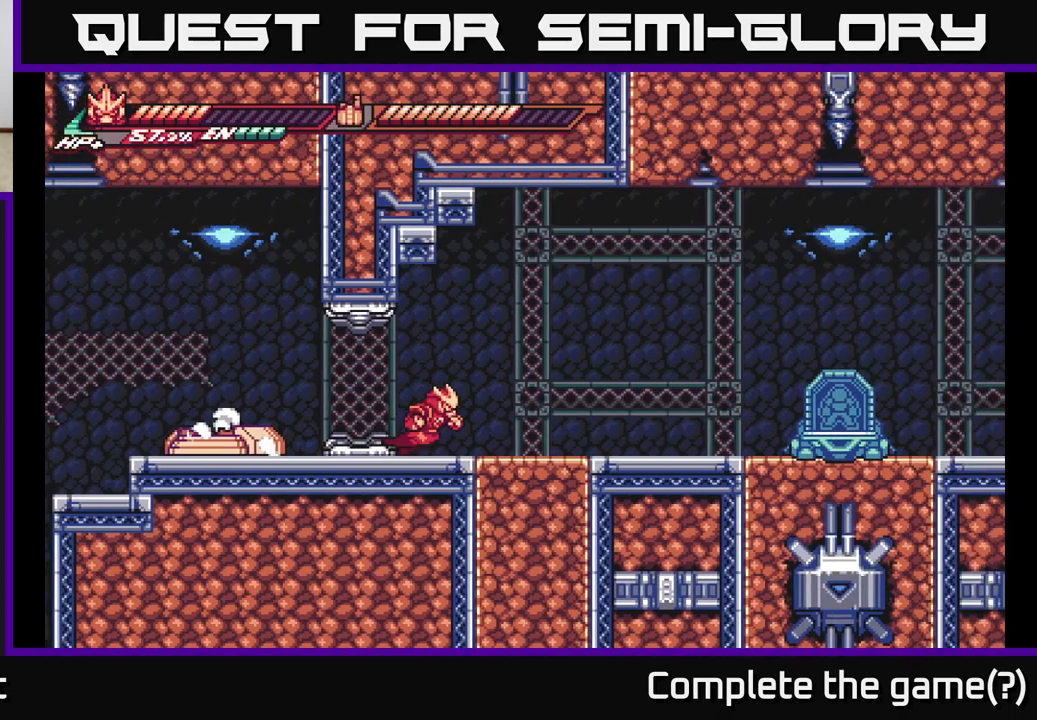
{"buttons": [], "left_stick": "right", "right_stick": "center", "events": []}
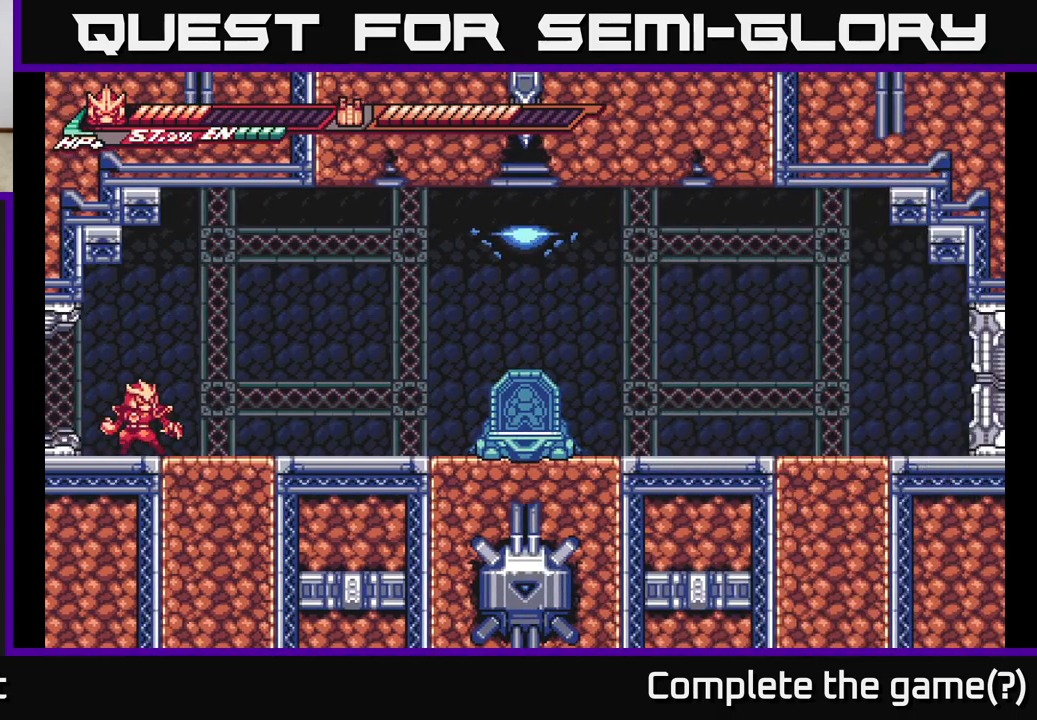
{"buttons": ["L2"], "left_stick": "right", "right_stick": "center", "events": [[117, "L2", "down"], [367, "L2", "up"], [483, "L2", "down"]]}
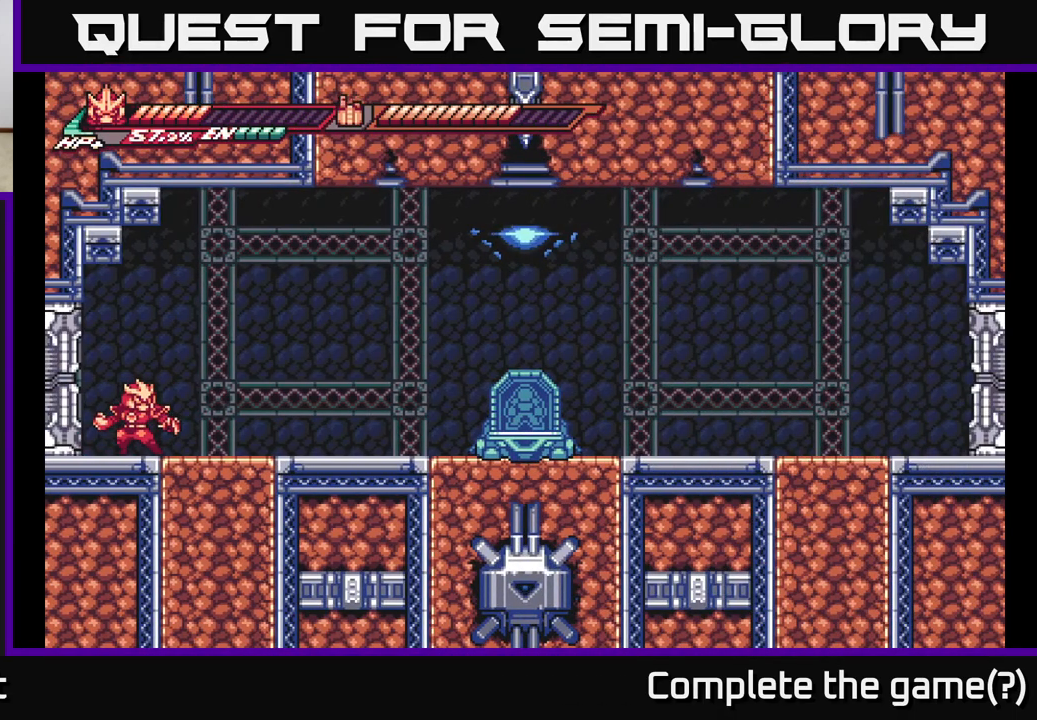
{"buttons": ["A", "L2"], "left_stick": "right", "right_stick": "center", "events": [[317, "A", "down"]]}
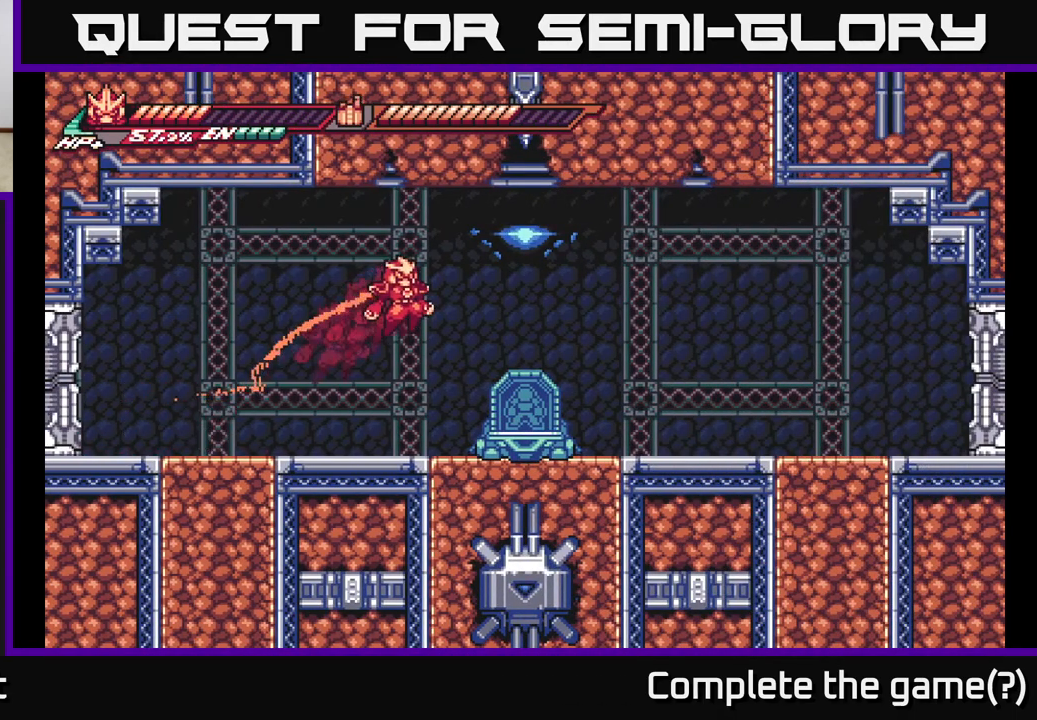
{"buttons": [], "left_stick": "center", "right_stick": "center", "events": [[83, "A", "up"], [383, "left_stick", "left"], [433, "L2", "up"], [483, "left_stick", "center"]]}
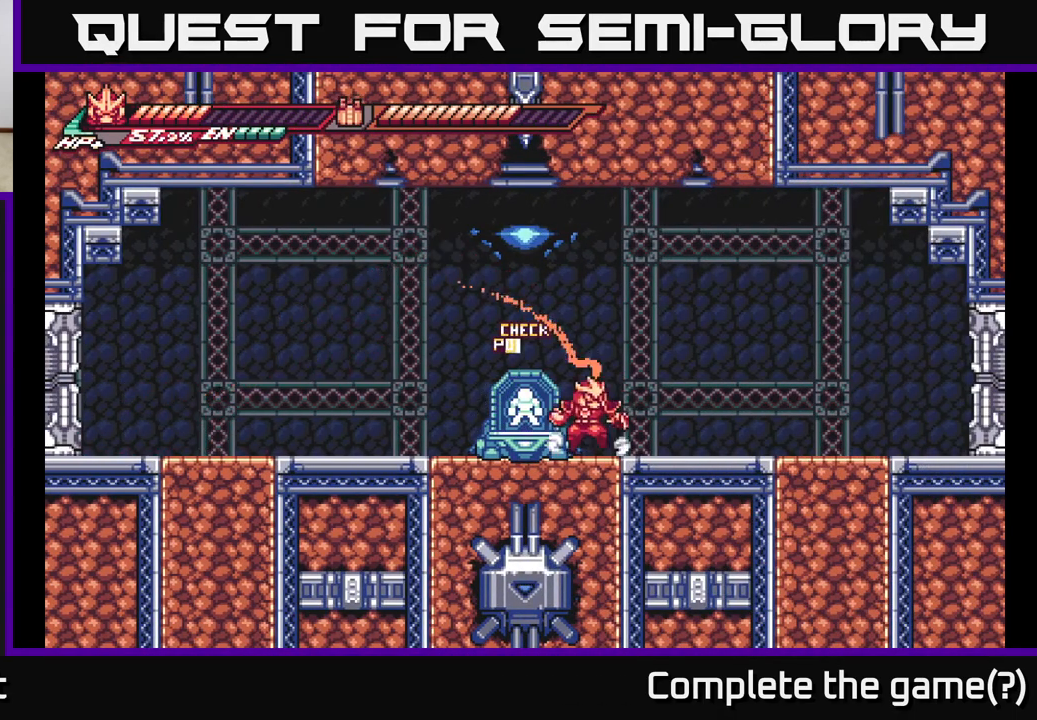
{"buttons": ["L2"], "left_stick": "right", "right_stick": "center", "events": [[17, "left_stick", "right"], [67, "L2", "down"]]}
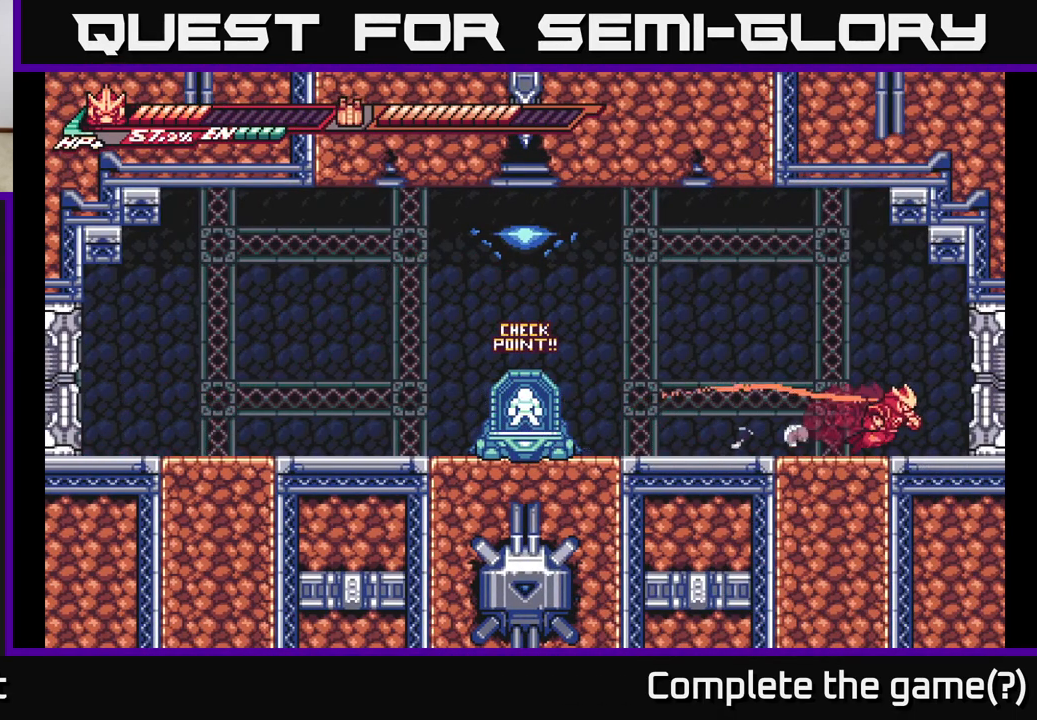
{"buttons": ["L2"], "left_stick": "right", "right_stick": "center", "events": []}
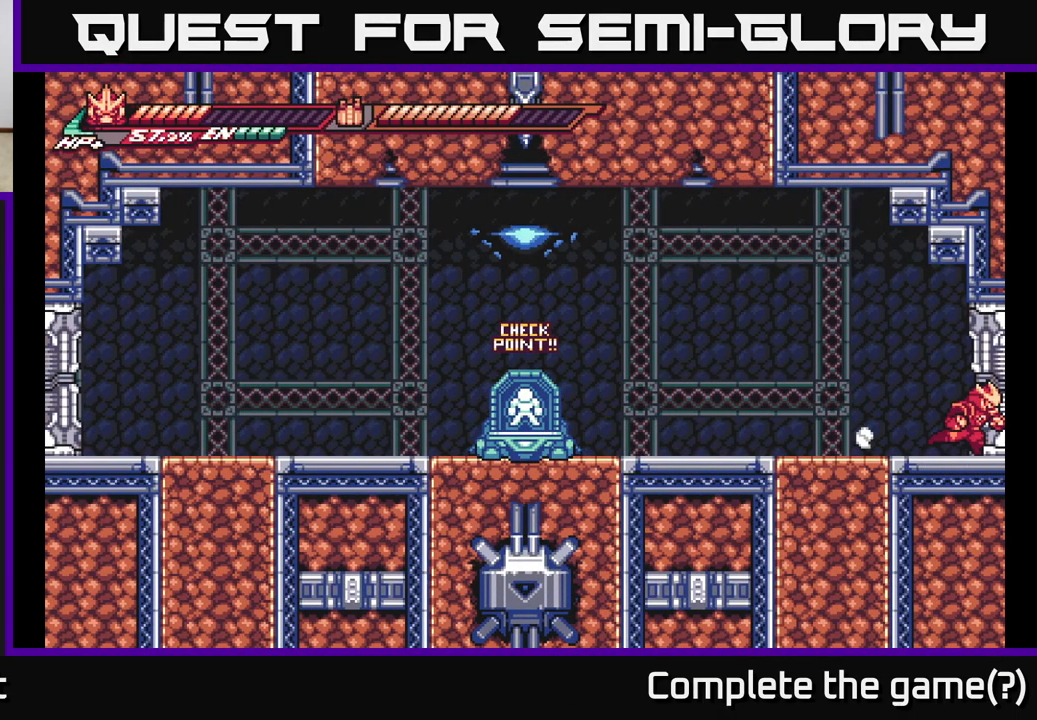
{"buttons": [], "left_stick": "center", "right_stick": "center", "events": [[50, "L2", "up"], [100, "left_stick", "center"]]}